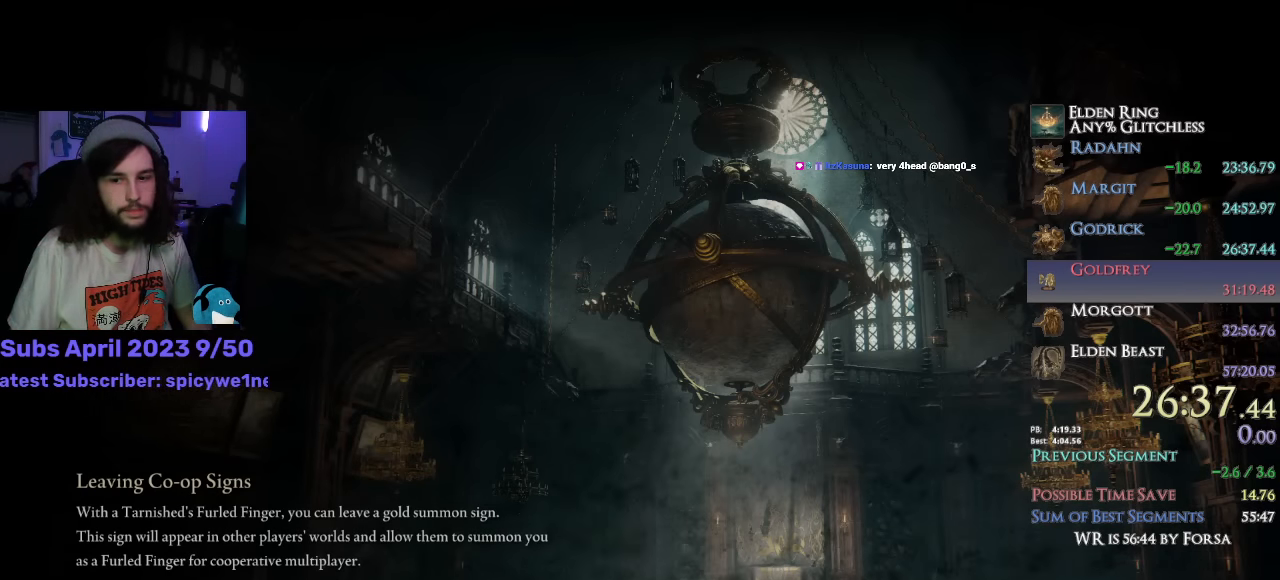
Gameplay with a controller (PlayStation layout); each line is a JSON object with the inputs held at the frame after it. "events" lists button and stick changes between this image and that frame as [ms after this image, input, new state], when the widget could be followed in between.
{"buttons": ["CIRCLE"], "left_stick": "up", "right_stick": "center", "events": []}
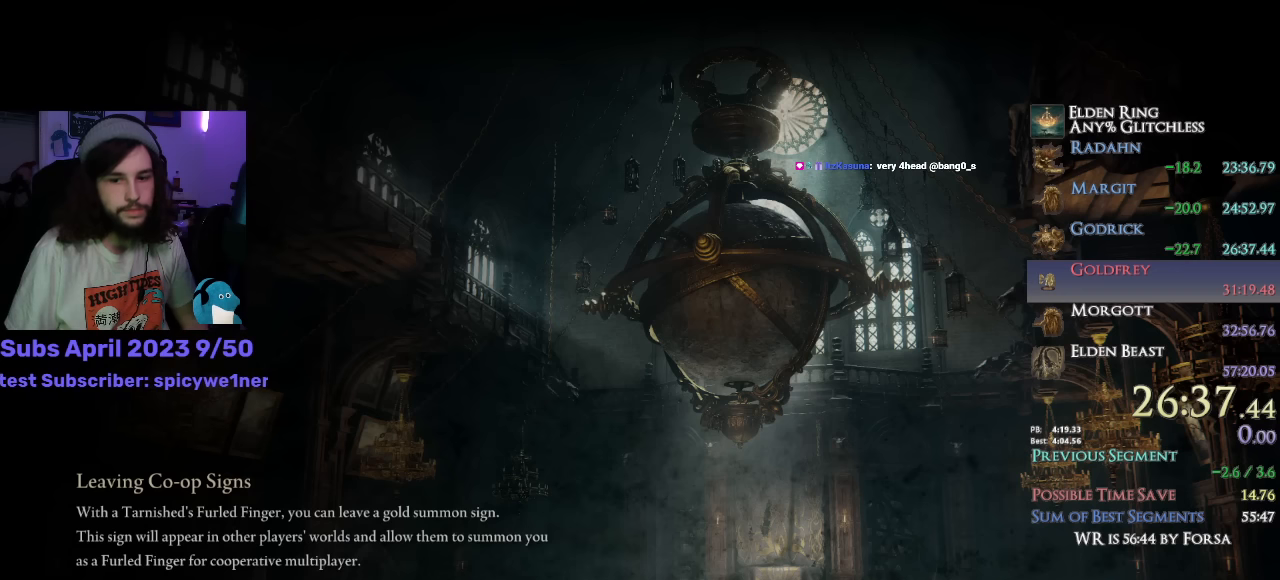
{"buttons": ["CIRCLE"], "left_stick": "up", "right_stick": "center", "events": []}
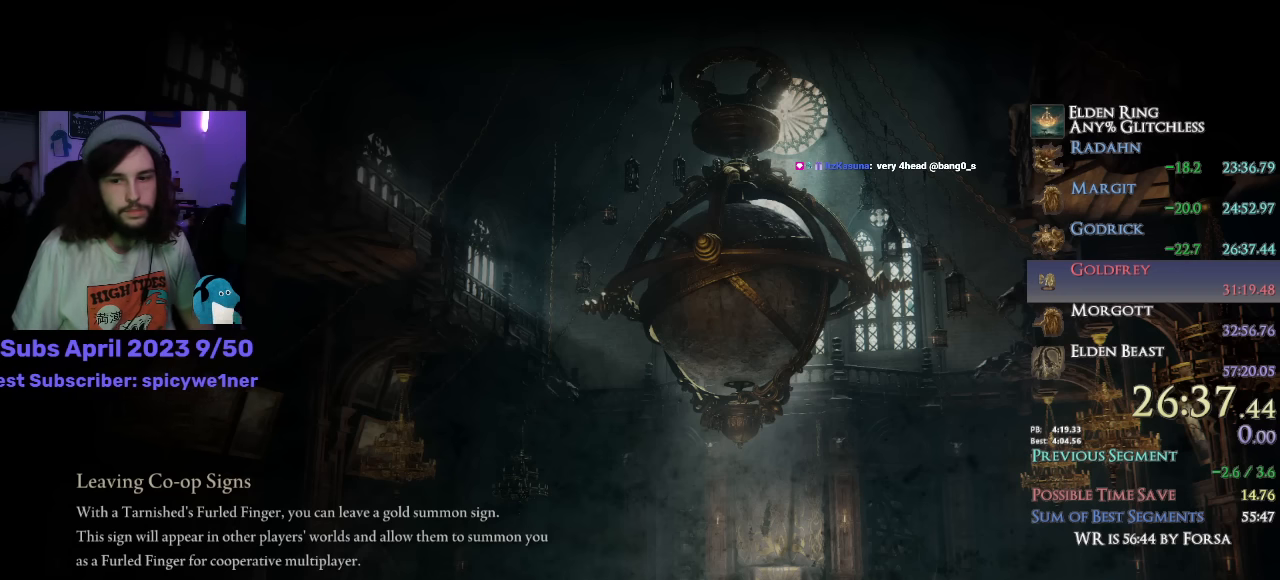
{"buttons": ["CIRCLE"], "left_stick": "up", "right_stick": "center", "events": []}
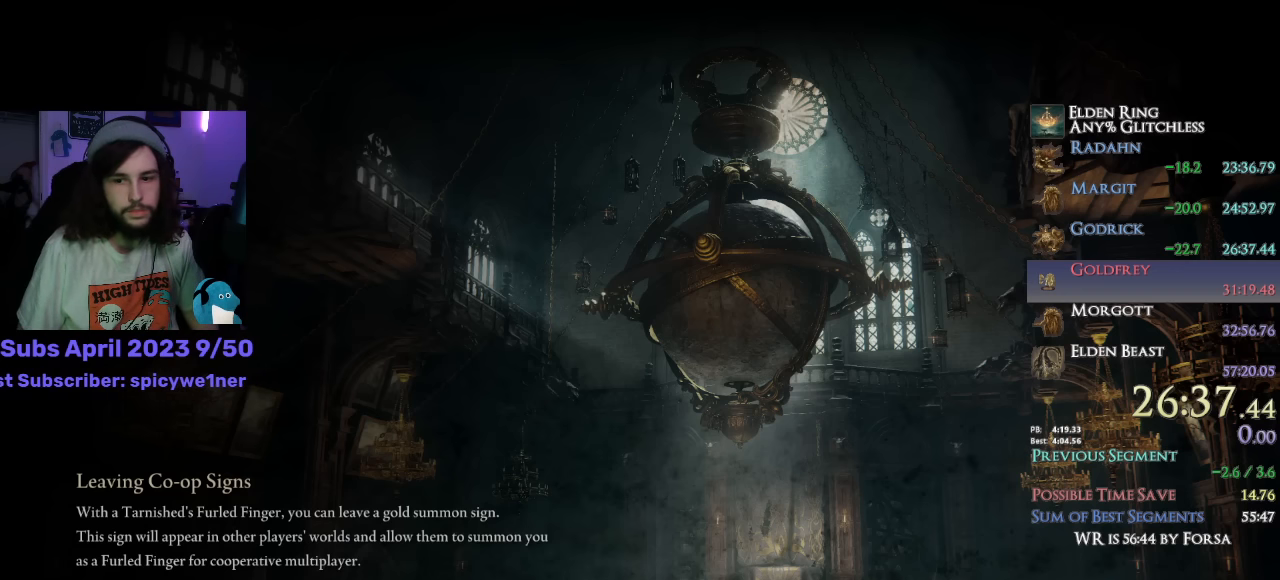
{"buttons": ["CIRCLE"], "left_stick": "up", "right_stick": "center", "events": []}
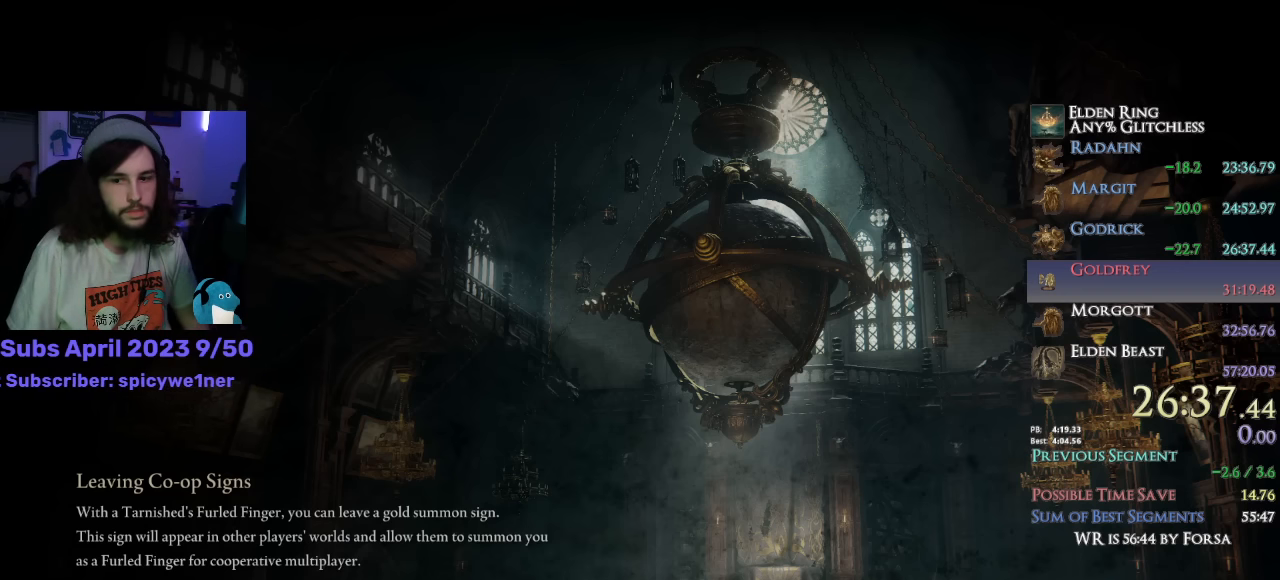
{"buttons": ["CIRCLE"], "left_stick": "up", "right_stick": "center", "events": []}
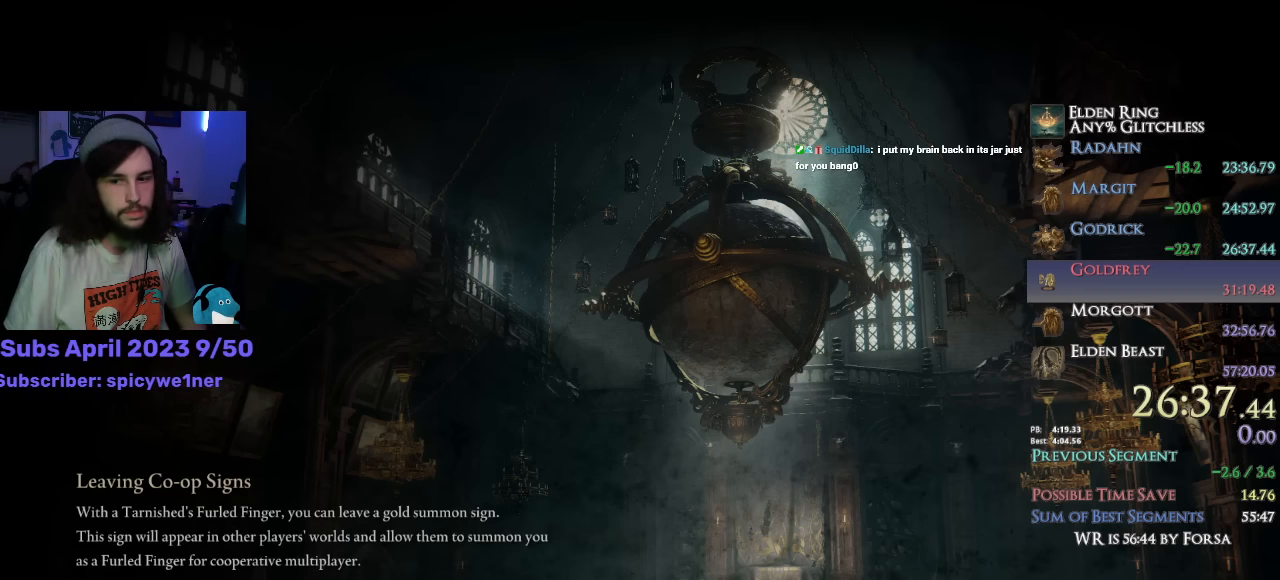
{"buttons": ["CIRCLE"], "left_stick": "up", "right_stick": "center", "events": []}
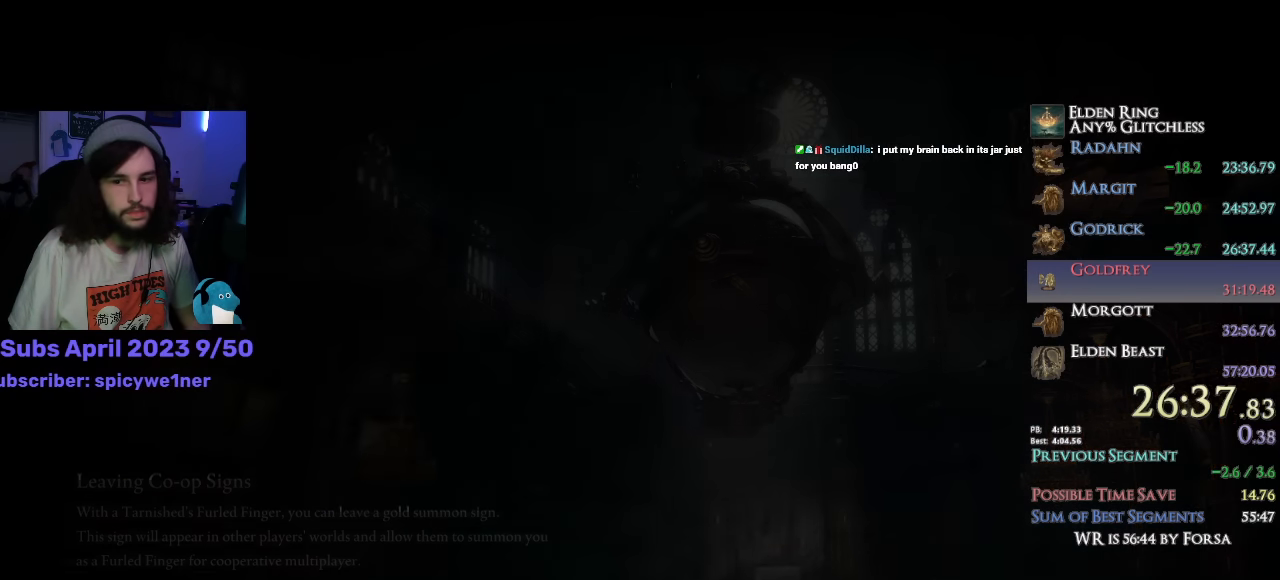
{"buttons": ["CIRCLE"], "left_stick": "up", "right_stick": "down", "events": [[133, "right_stick", "down"]]}
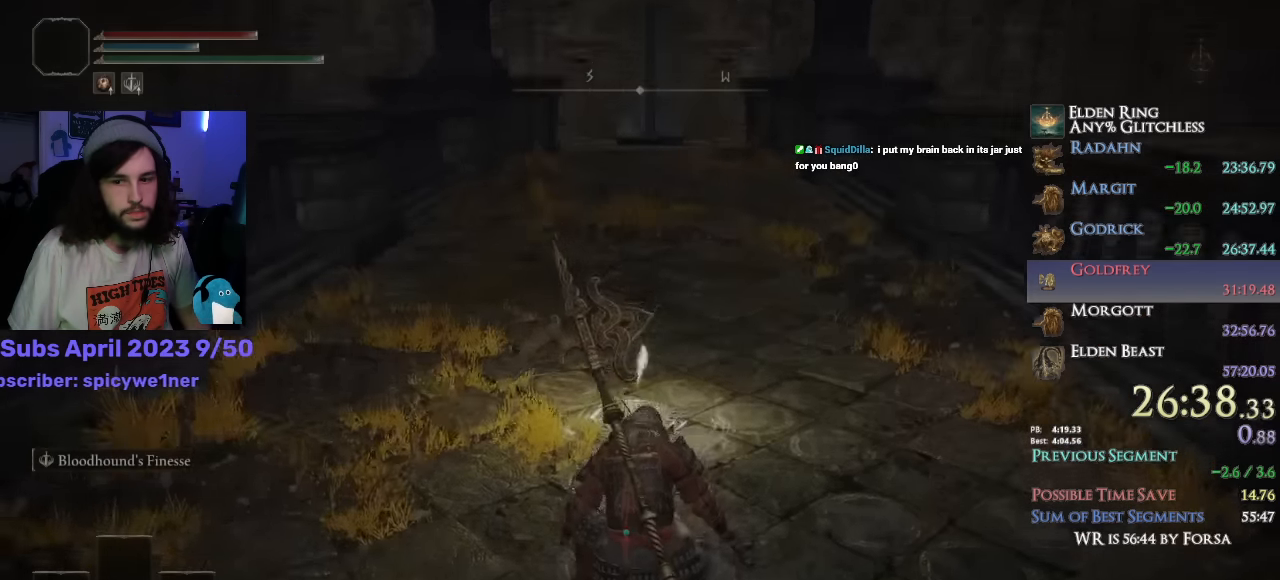
{"buttons": ["CIRCLE"], "left_stick": "up", "right_stick": "center", "events": [[333, "right_stick", "center"]]}
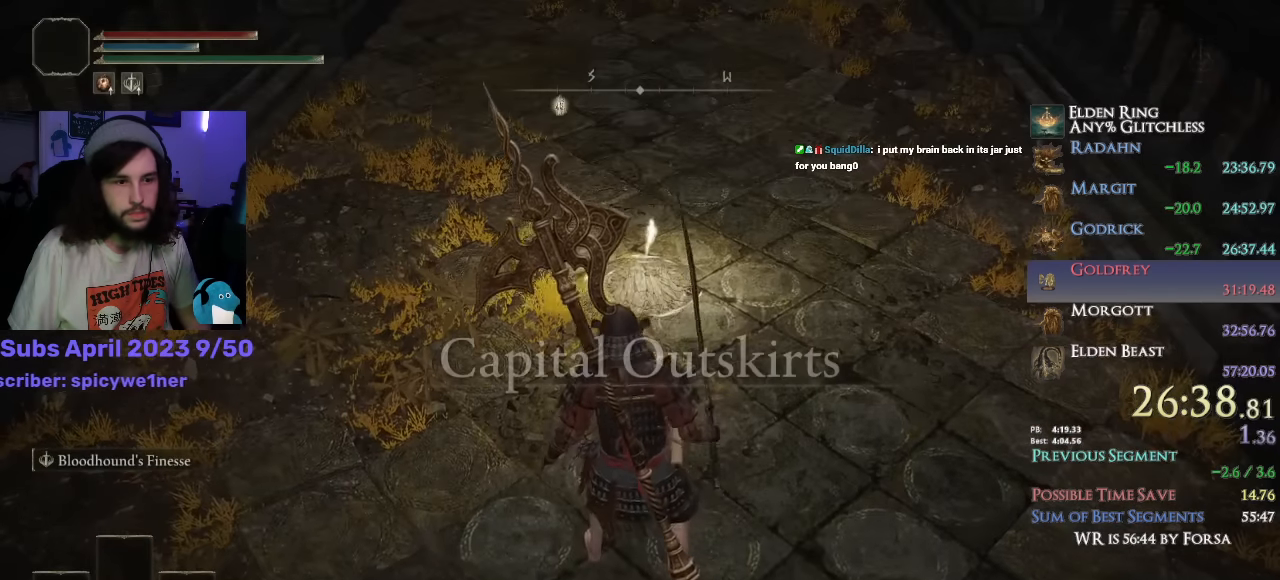
{"buttons": [], "left_stick": "center", "right_stick": "center", "events": [[333, "CIRCLE", "up"], [417, "TRIANGLE", "down"], [483, "TRIANGLE", "up"], [483, "left_stick", "center"]]}
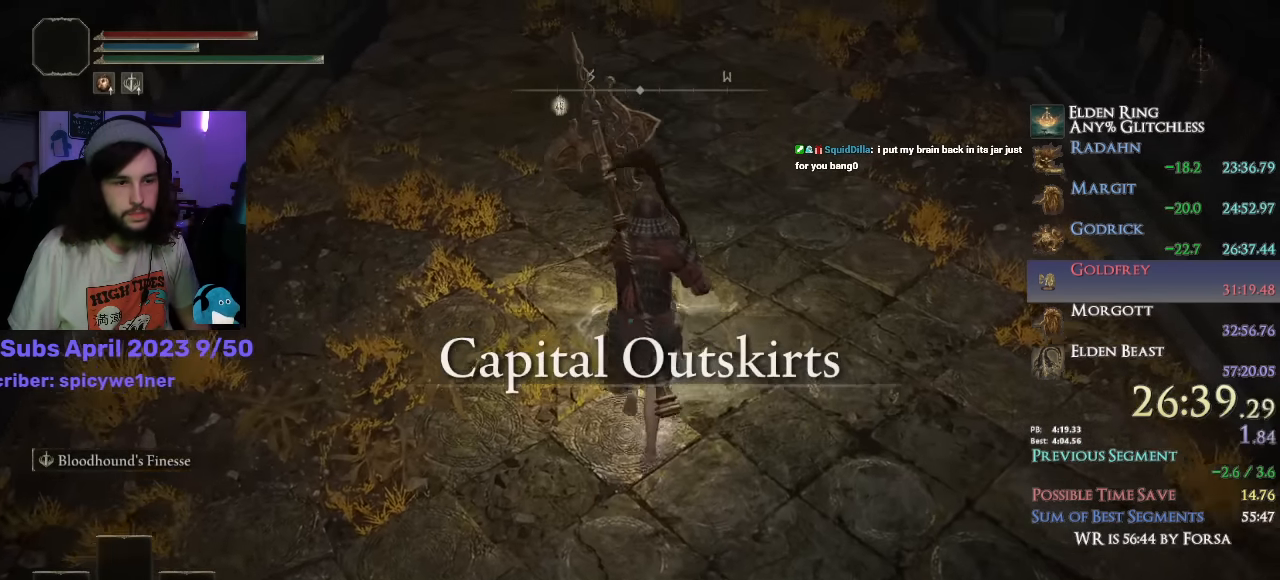
{"buttons": [], "left_stick": "center", "right_stick": "center", "events": []}
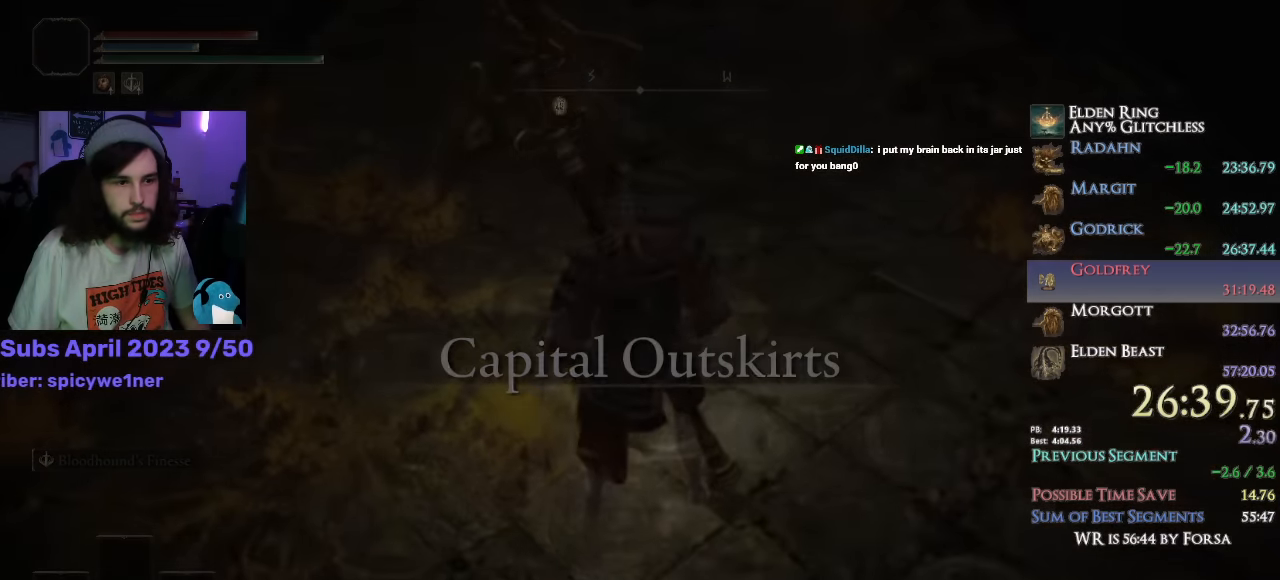
{"buttons": [], "left_stick": "center", "right_stick": "center", "events": []}
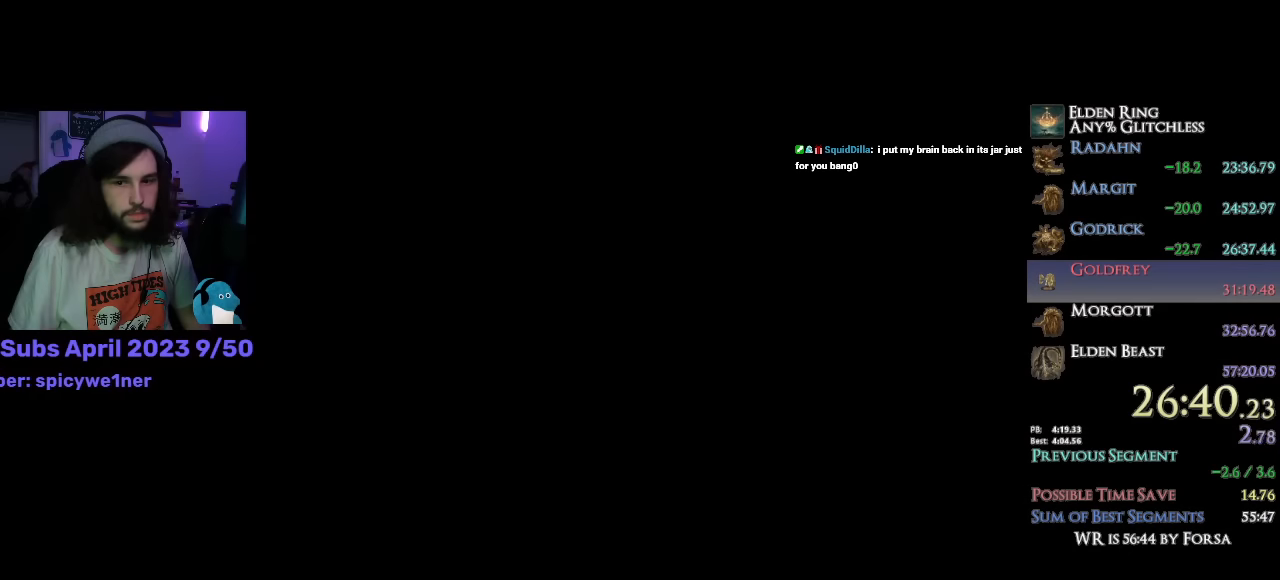
{"buttons": [], "left_stick": "center", "right_stick": "center", "events": []}
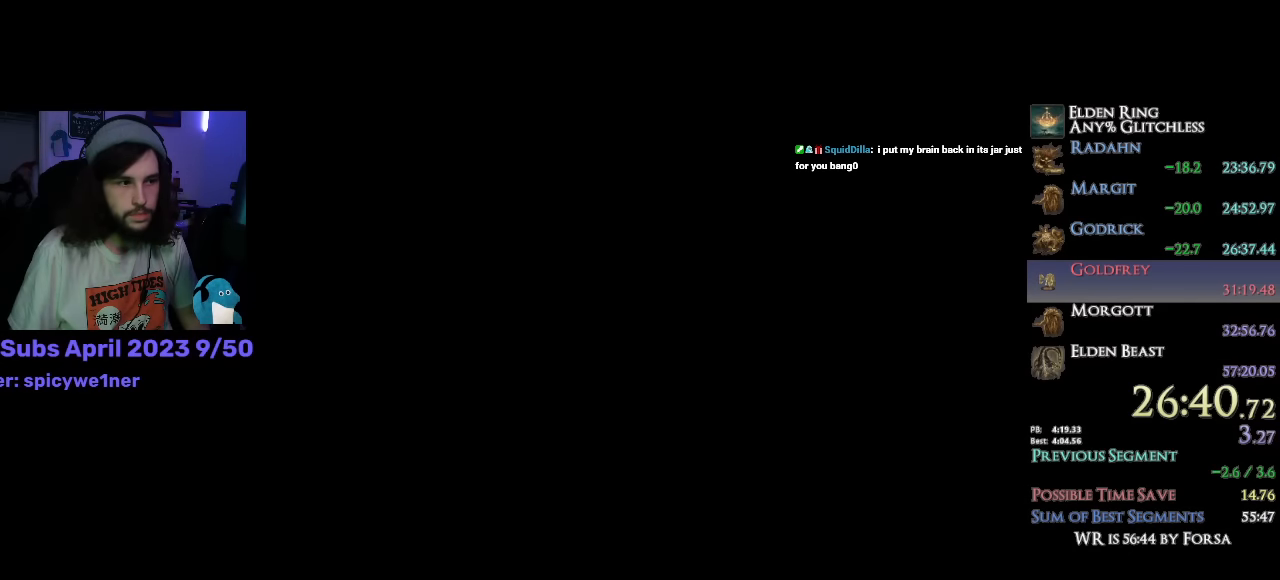
{"buttons": [], "left_stick": "center", "right_stick": "center", "events": []}
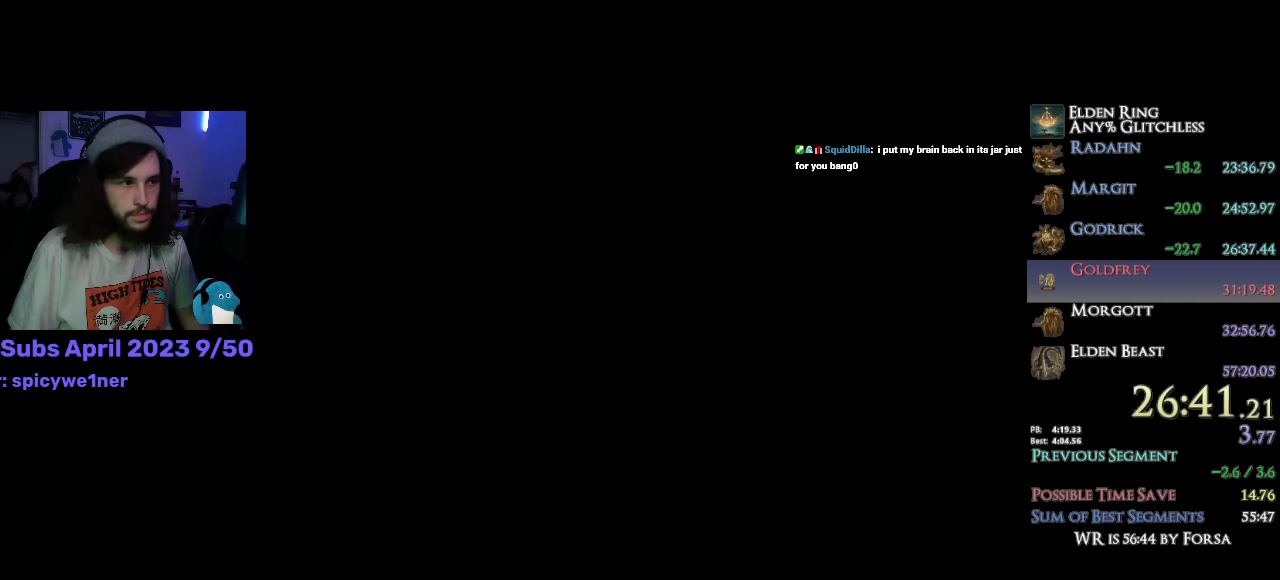
{"buttons": [], "left_stick": "center", "right_stick": "center", "events": []}
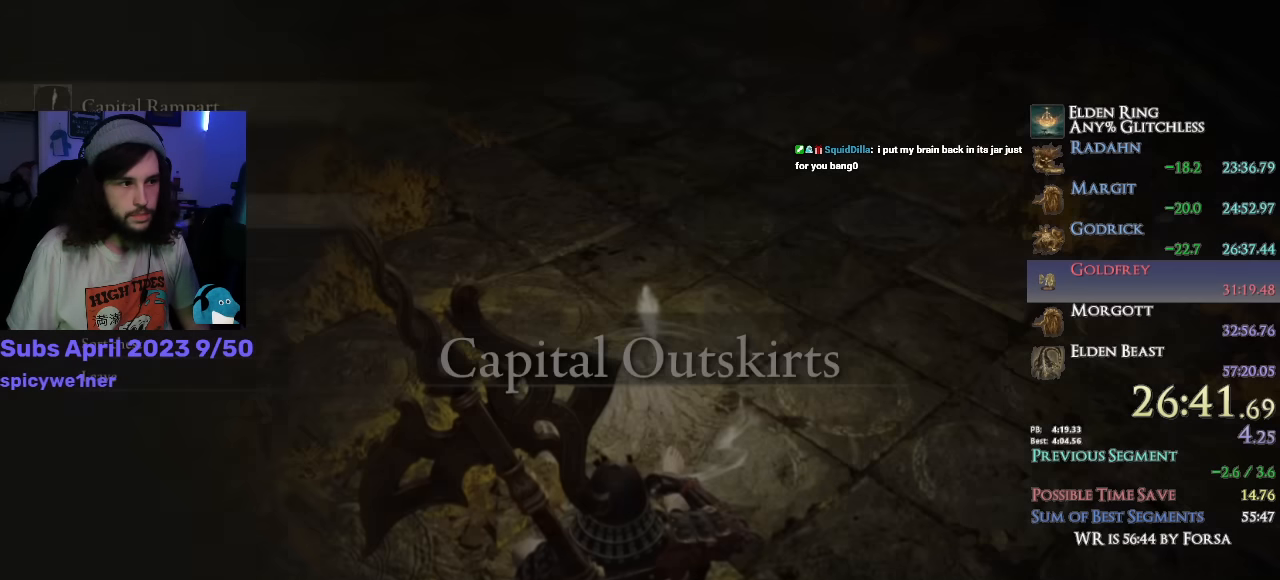
{"buttons": ["DPAD_DOWN"], "left_stick": "center", "right_stick": "center", "events": [[167, "DPAD_DOWN", "down"], [234, "DPAD_DOWN", "up"], [267, "CROSS", "down"], [367, "CROSS", "up"], [367, "DPAD_DOWN", "down"]]}
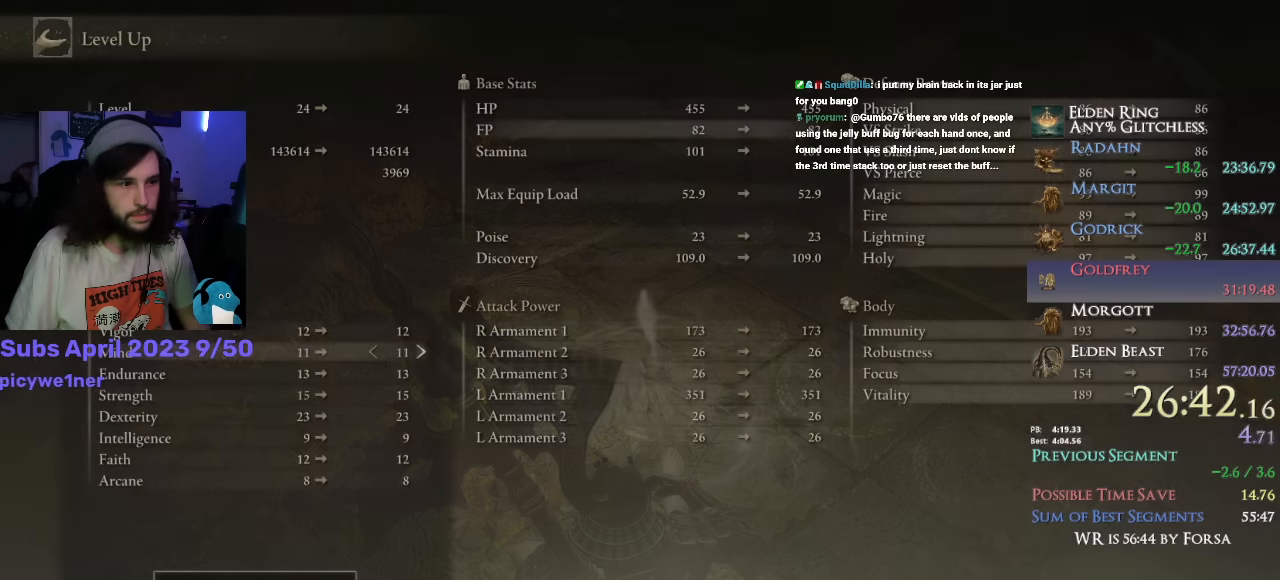
{"buttons": ["DPAD_RIGHT"], "left_stick": "center", "right_stick": "center", "events": [[250, "DPAD_DOWN", "up"], [334, "DPAD_RIGHT", "down"]]}
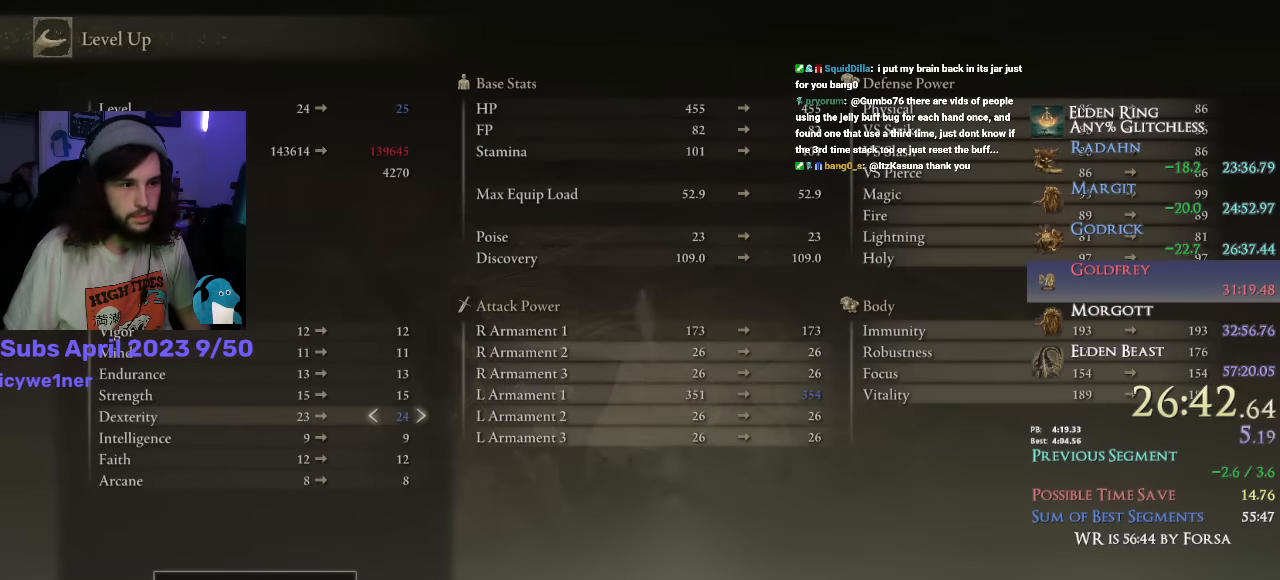
{"buttons": [], "left_stick": "center", "right_stick": "center", "events": [[484, "DPAD_RIGHT", "up"]]}
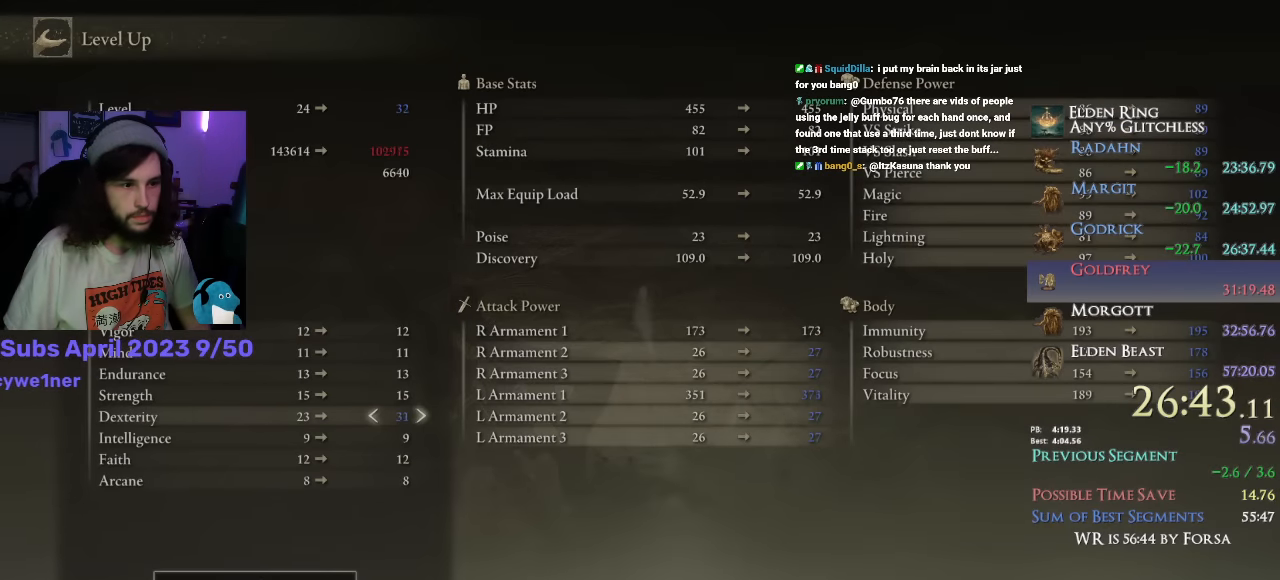
{"buttons": ["DPAD_RIGHT"], "left_stick": "center", "right_stick": "center", "events": [[100, "DPAD_RIGHT", "down"], [184, "DPAD_RIGHT", "up"], [250, "DPAD_UP", "down"], [300, "DPAD_UP", "up"], [367, "DPAD_RIGHT", "down"]]}
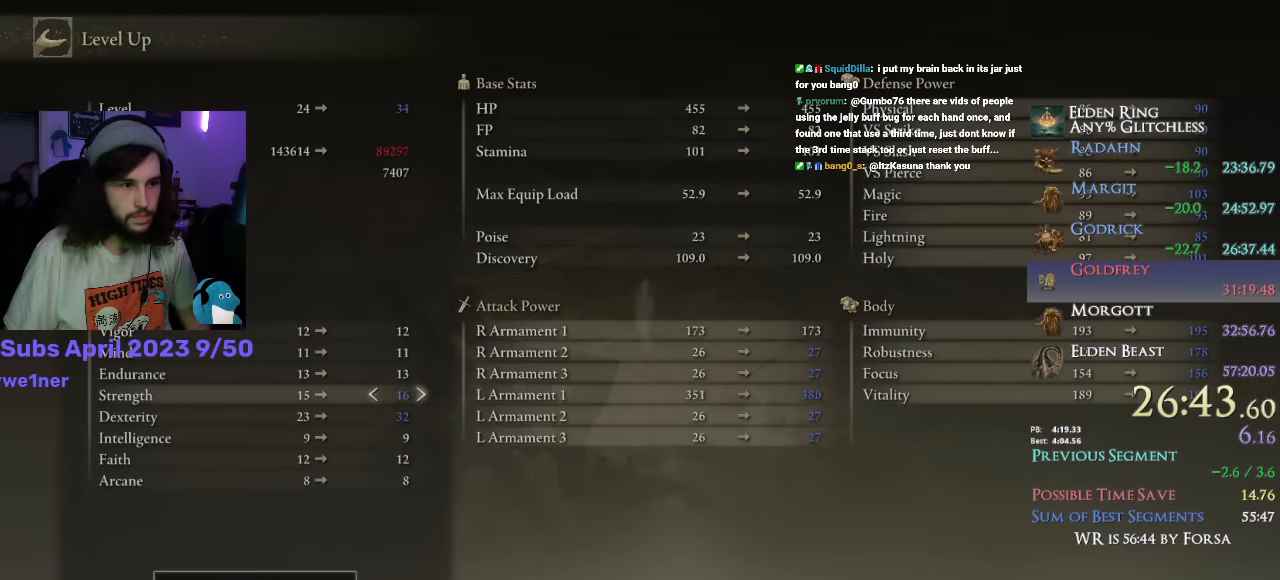
{"buttons": ["DPAD_RIGHT"], "left_stick": "center", "right_stick": "center", "events": []}
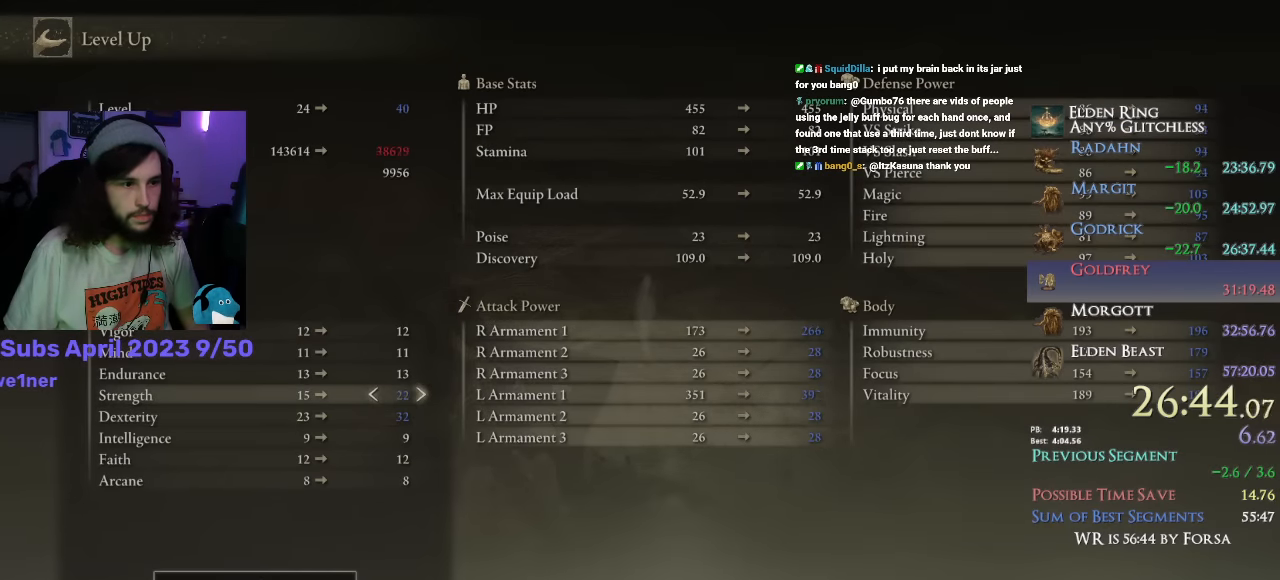
{"buttons": ["DPAD_LEFT"], "left_stick": "center", "right_stick": "center", "events": [[300, "CROSS", "down"], [334, "DPAD_RIGHT", "up"], [400, "CROSS", "up"], [467, "DPAD_LEFT", "down"]]}
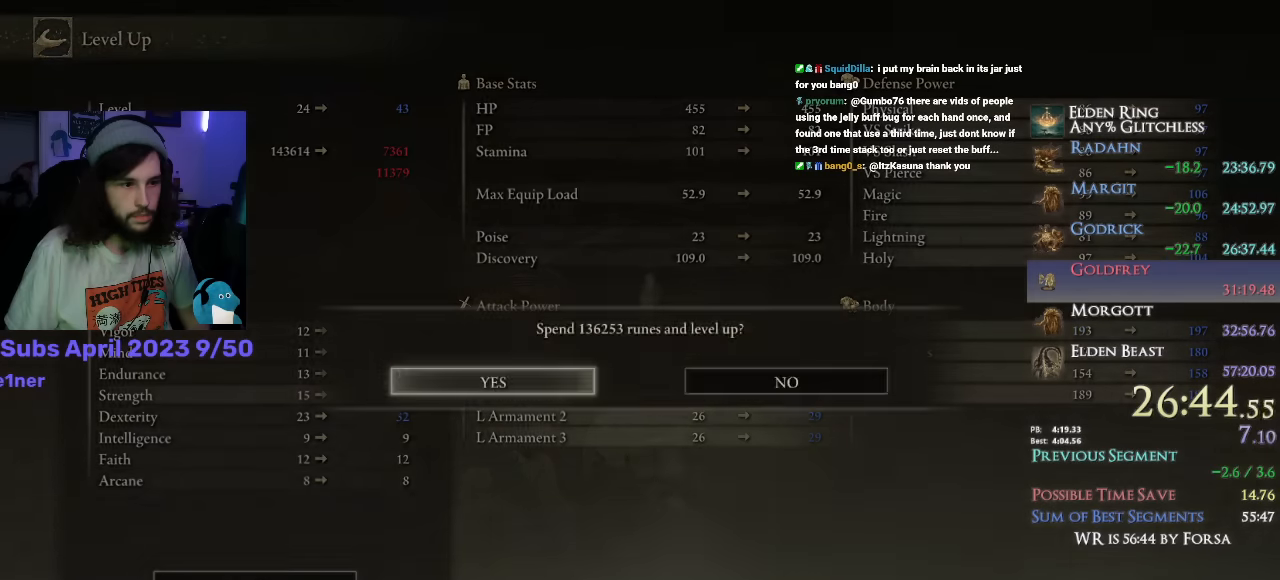
{"buttons": [], "left_stick": "center", "right_stick": "center", "events": [[17, "CROSS", "down"], [34, "DPAD_LEFT", "up"], [100, "CROSS", "up"], [234, "CIRCLE", "down"], [317, "CIRCLE", "up"]]}
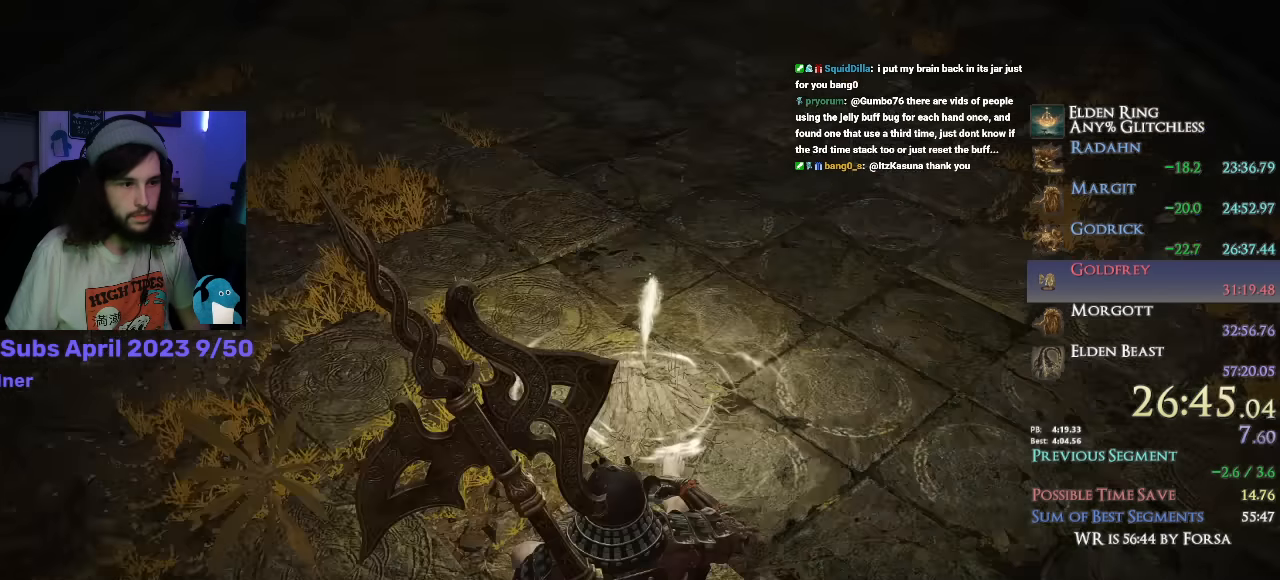
{"buttons": ["TRIANGLE"], "left_stick": "up", "right_stick": "center", "events": [[100, "CIRCLE", "down"], [184, "CIRCLE", "up"], [317, "right_stick", "up"], [384, "left_stick", "up"], [434, "right_stick", "center"], [467, "TRIANGLE", "down"]]}
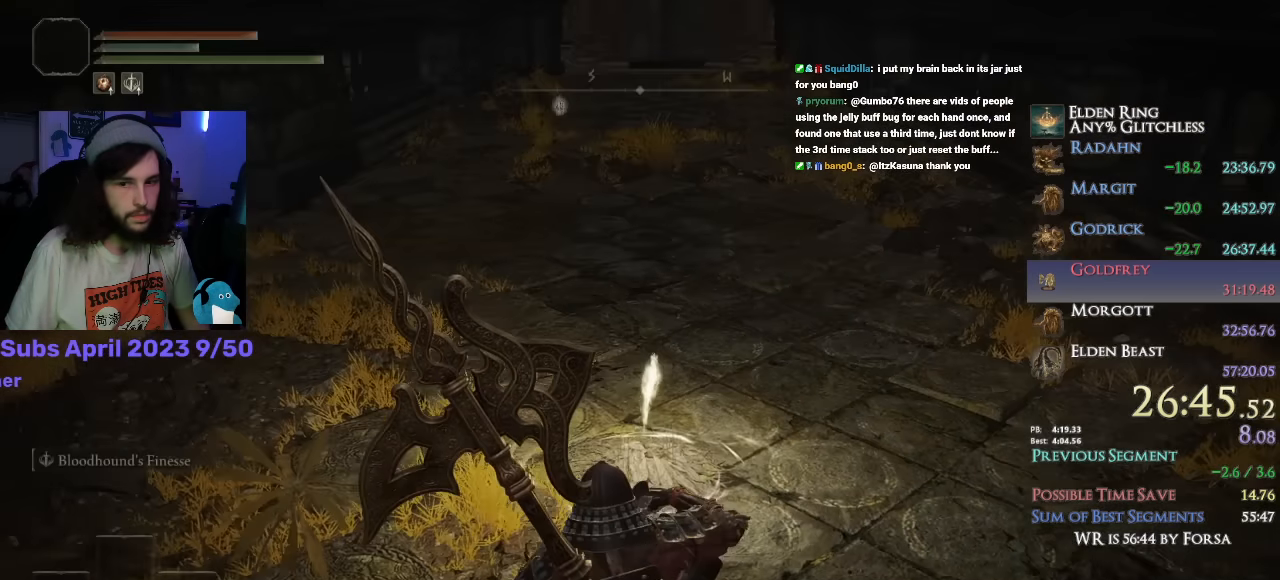
{"buttons": ["CIRCLE", "TRIANGLE", "DPAD_RIGHT"], "left_stick": "up", "right_stick": "center", "events": [[67, "CIRCLE", "down"], [217, "DPAD_RIGHT", "down"], [284, "DPAD_RIGHT", "up"], [367, "DPAD_RIGHT", "down"], [450, "DPAD_RIGHT", "up"], [500, "DPAD_RIGHT", "down"]]}
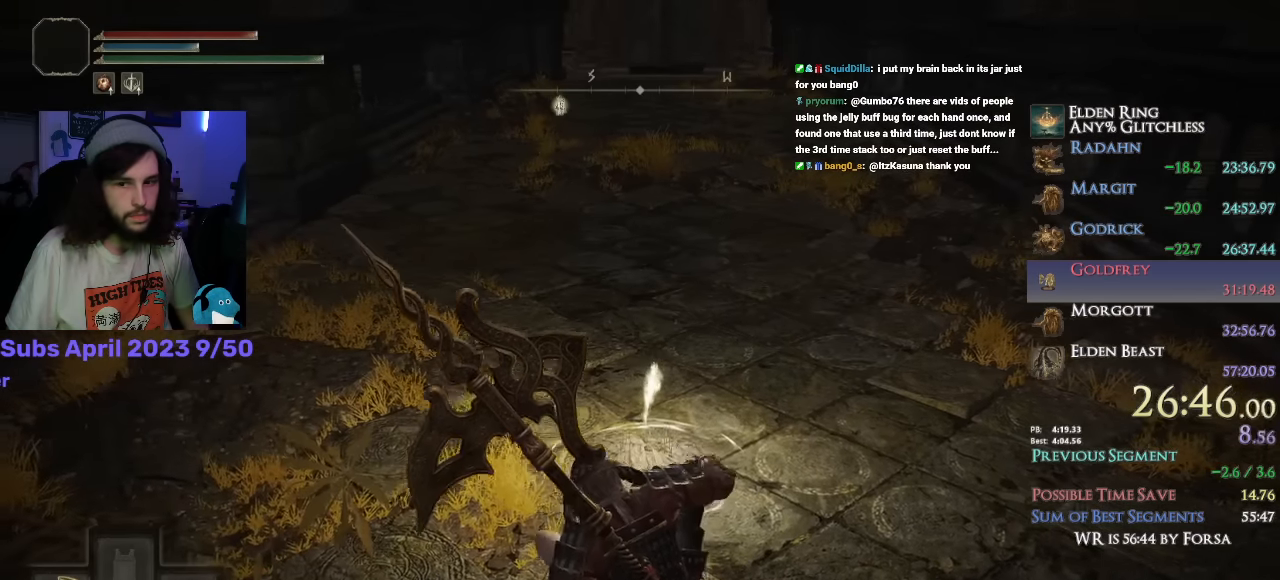
{"buttons": ["CIRCLE", "TRIANGLE"], "left_stick": "up", "right_stick": "center", "events": [[84, "DPAD_RIGHT", "up"], [134, "DPAD_RIGHT", "down"], [217, "DPAD_RIGHT", "up"], [267, "DPAD_RIGHT", "down"], [350, "DPAD_RIGHT", "up"], [400, "DPAD_RIGHT", "down"], [500, "DPAD_RIGHT", "up"]]}
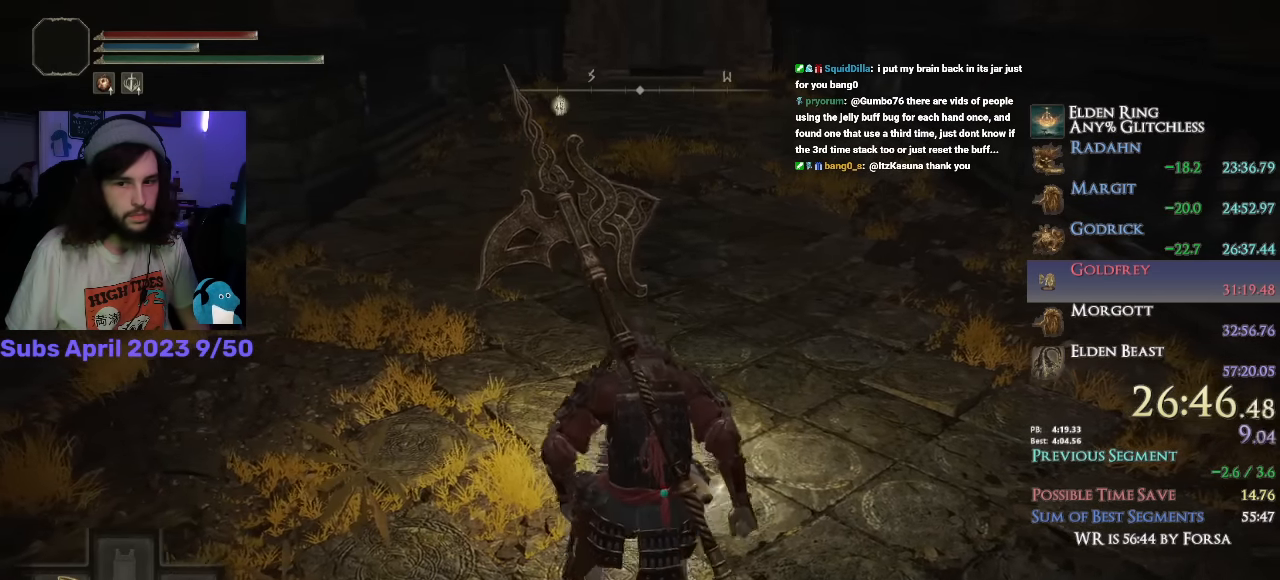
{"buttons": ["CIRCLE", "TRIANGLE"], "left_stick": "up", "right_stick": "center", "events": [[34, "DPAD_RIGHT", "down"], [117, "DPAD_RIGHT", "up"], [167, "DPAD_RIGHT", "down"], [217, "DPAD_RIGHT", "up"], [250, "DPAD_RIGHT", "down"], [350, "DPAD_RIGHT", "up"]]}
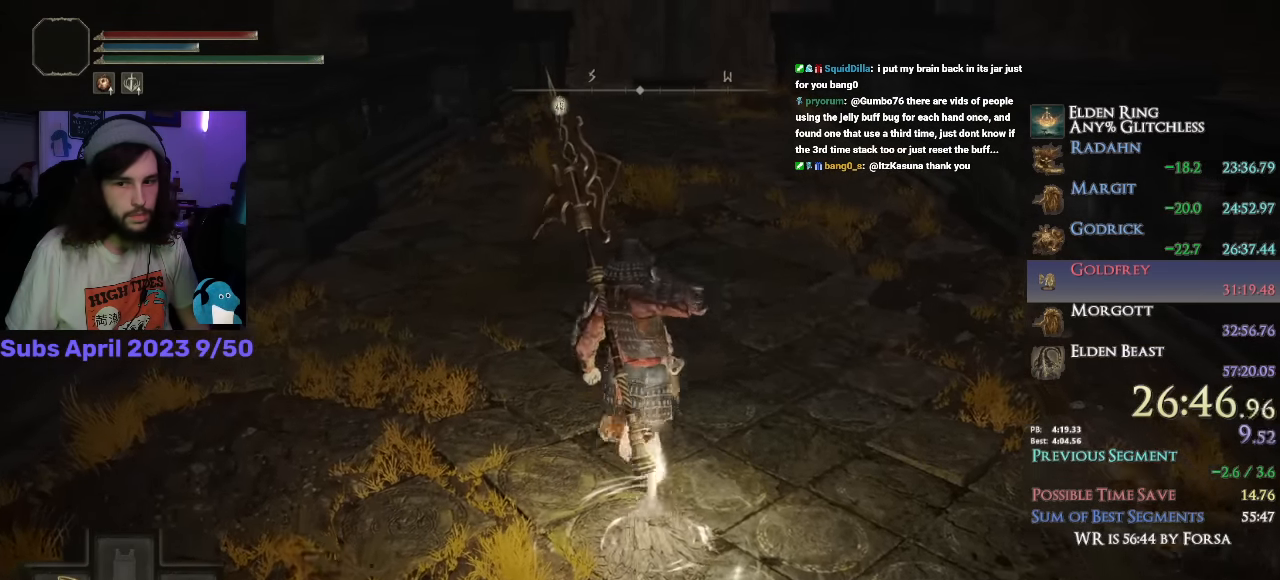
{"buttons": [], "left_stick": "up", "right_stick": "center", "events": [[417, "CIRCLE", "up"], [434, "TRIANGLE", "up"]]}
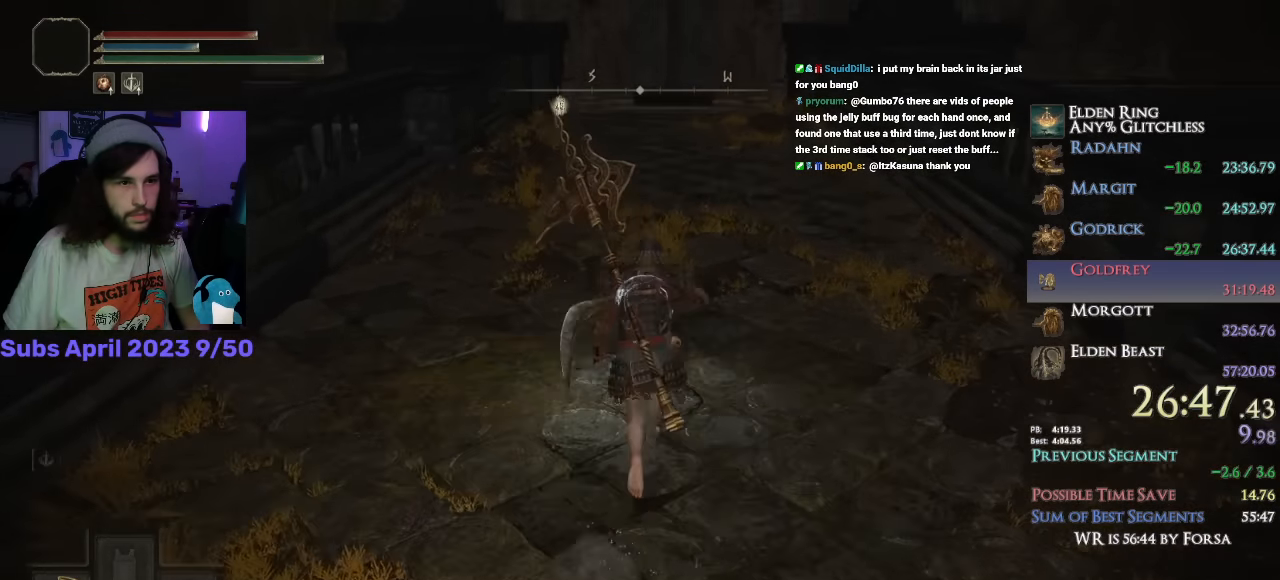
{"buttons": [], "left_stick": "up", "right_stick": "center", "events": []}
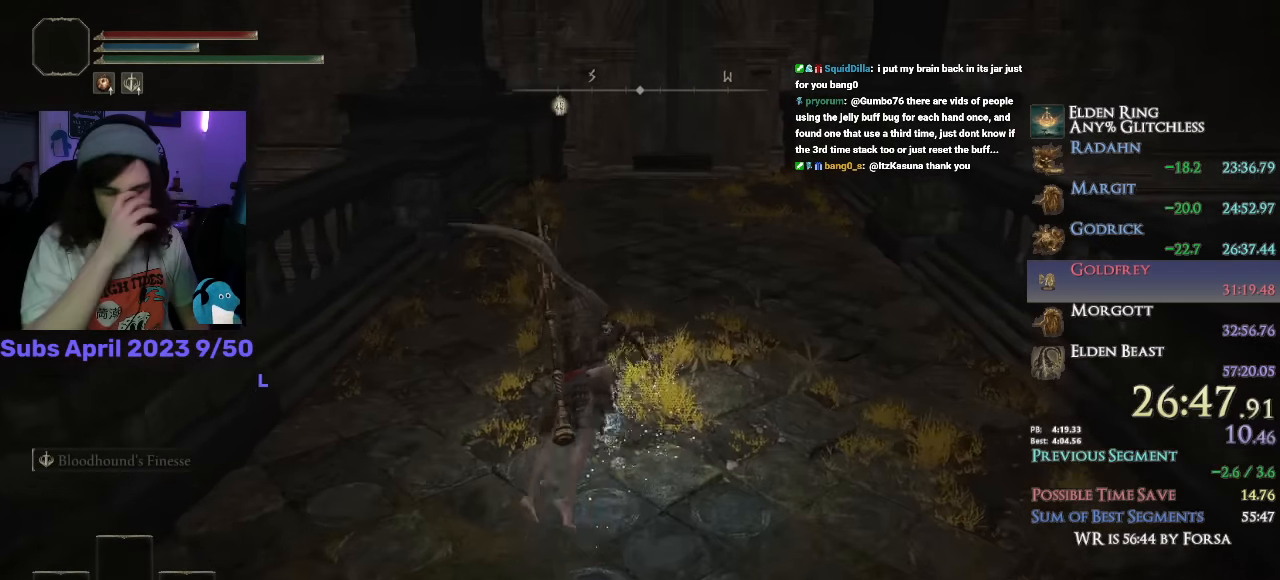
{"buttons": [], "left_stick": "up", "right_stick": "center", "events": []}
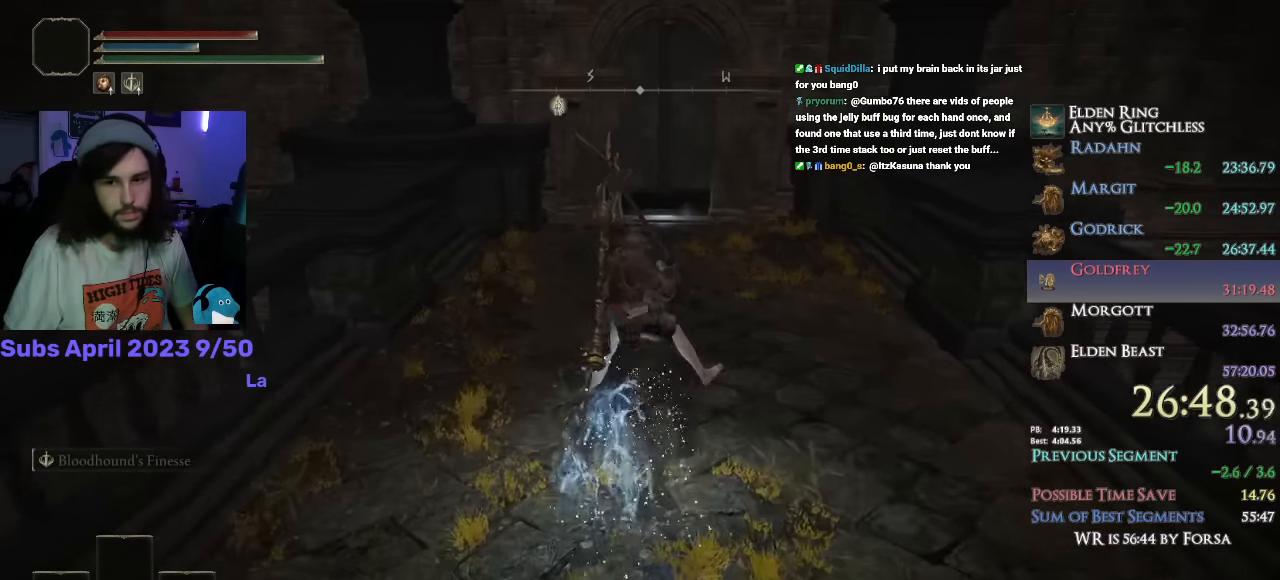
{"buttons": [], "left_stick": "up", "right_stick": "center", "events": [[50, "CIRCLE", "down"], [134, "CIRCLE", "up"], [217, "CIRCLE", "down"], [250, "CIRCLE", "up"], [400, "CIRCLE", "down"], [467, "CIRCLE", "up"]]}